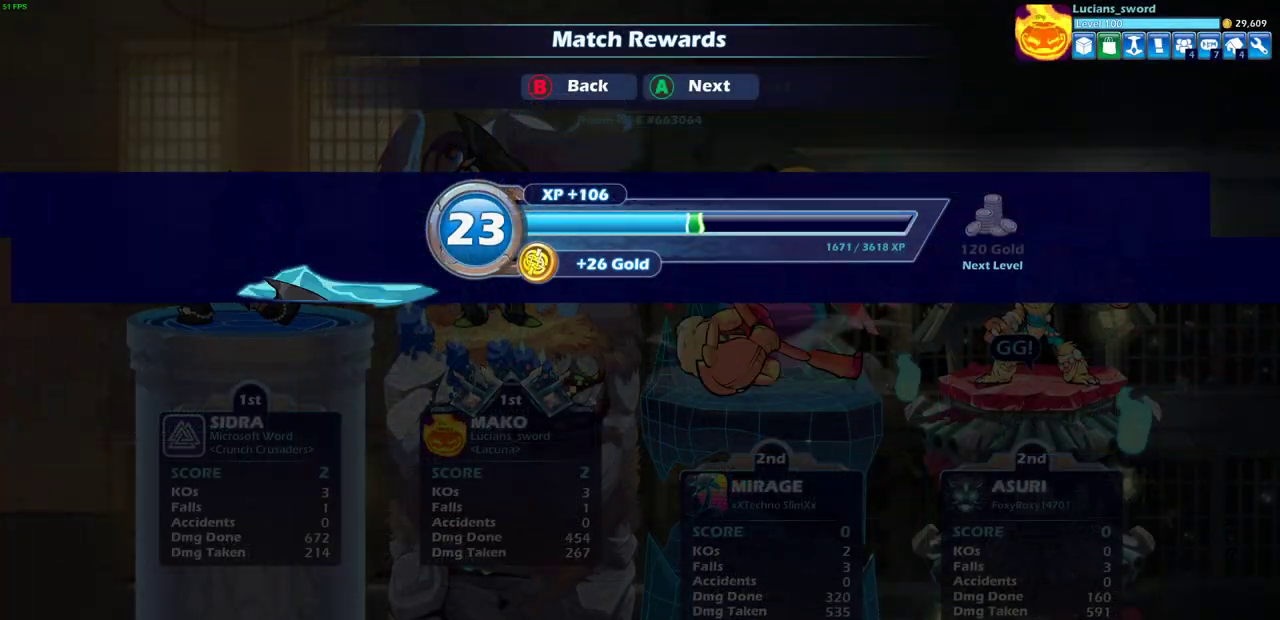
Gameplay with a controller (PlayStation layout); each line is a JSON object with the inputs held at the frame after it (dt_ms = milliseconds from this image to that frame). "events" lists button and stick changes between this image and that frame as [ms after this image, input, new state], when the widget could be followed in between.
{"dt_ms": 400, "buttons": [], "left_stick": "center", "right_stick": "center", "events": [[100, "CROSS", "up"]]}
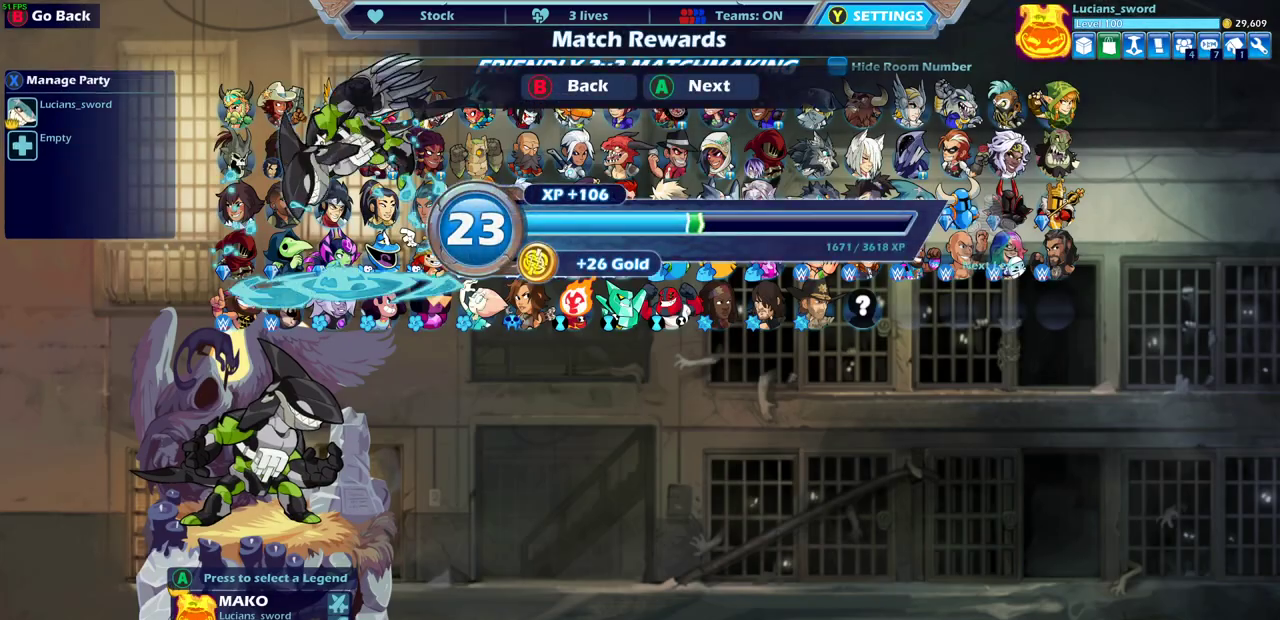
{"dt_ms": 600, "buttons": [], "left_stick": "center", "right_stick": "center", "events": []}
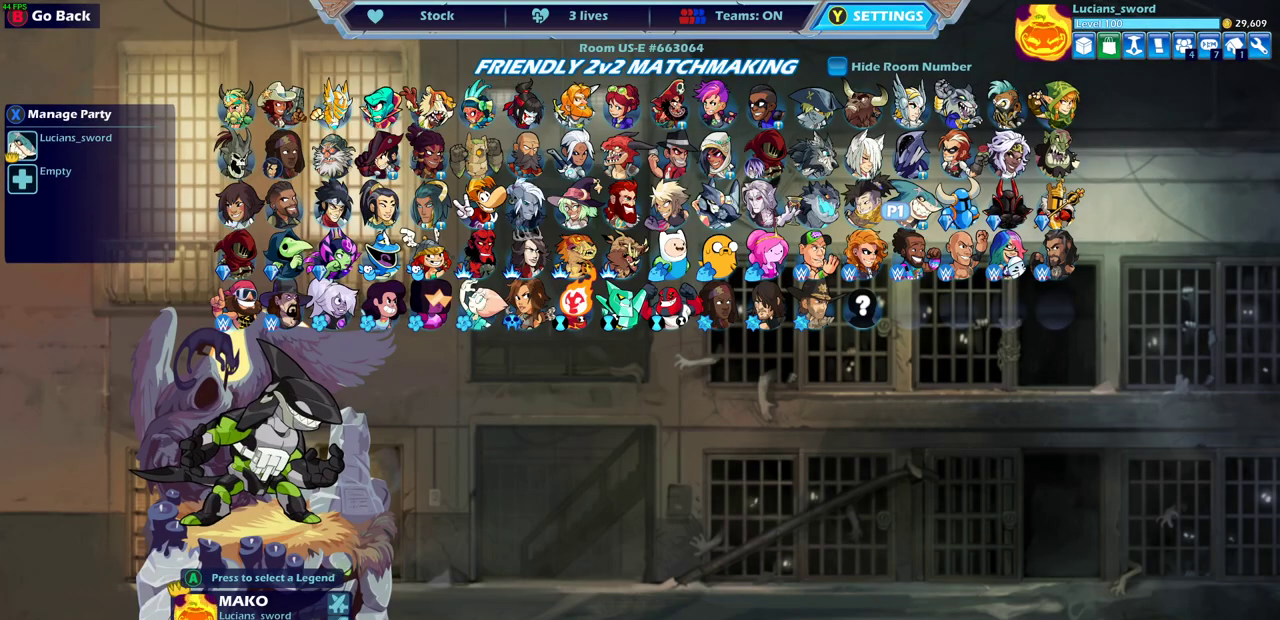
{"dt_ms": 500, "buttons": [], "left_stick": "center", "right_stick": "center", "events": [[83, "SELECT", "down"], [233, "SELECT", "up"], [383, "DPAD_LEFT", "down"], [467, "DPAD_LEFT", "up"]]}
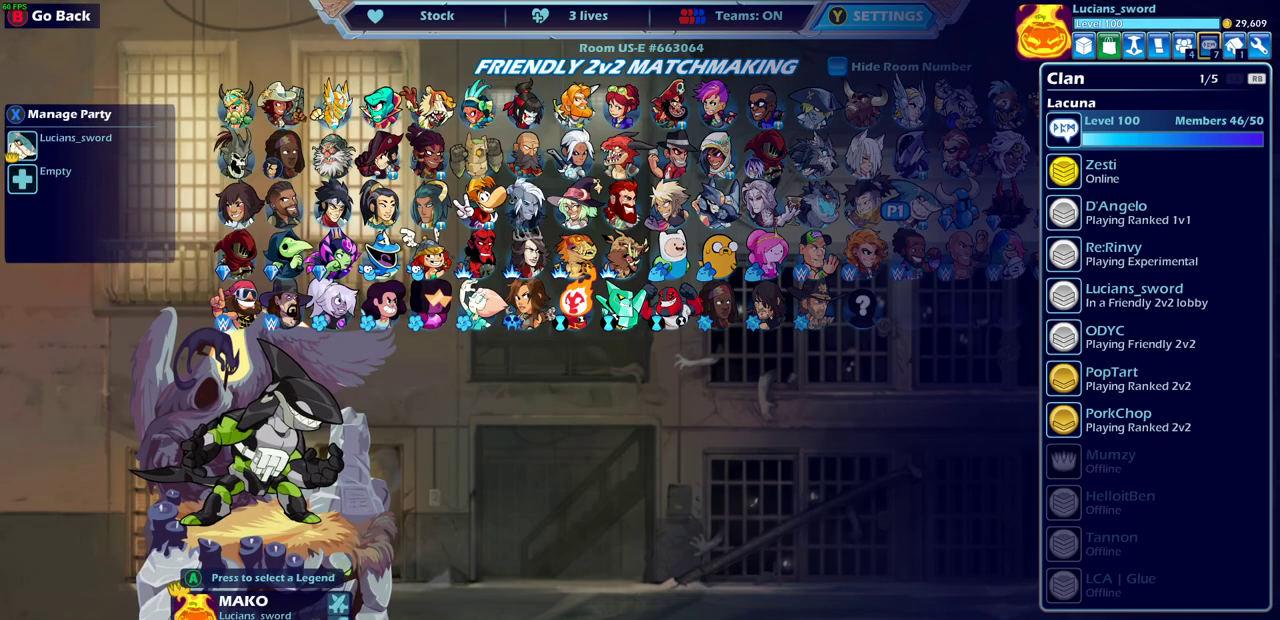
{"dt_ms": 400, "buttons": ["DPAD_LEFT"], "left_stick": "center", "right_stick": "center", "events": [[33, "DPAD_LEFT", "down"], [133, "DPAD_LEFT", "up"], [183, "DPAD_LEFT", "down"], [300, "DPAD_LEFT", "up"], [383, "DPAD_LEFT", "down"]]}
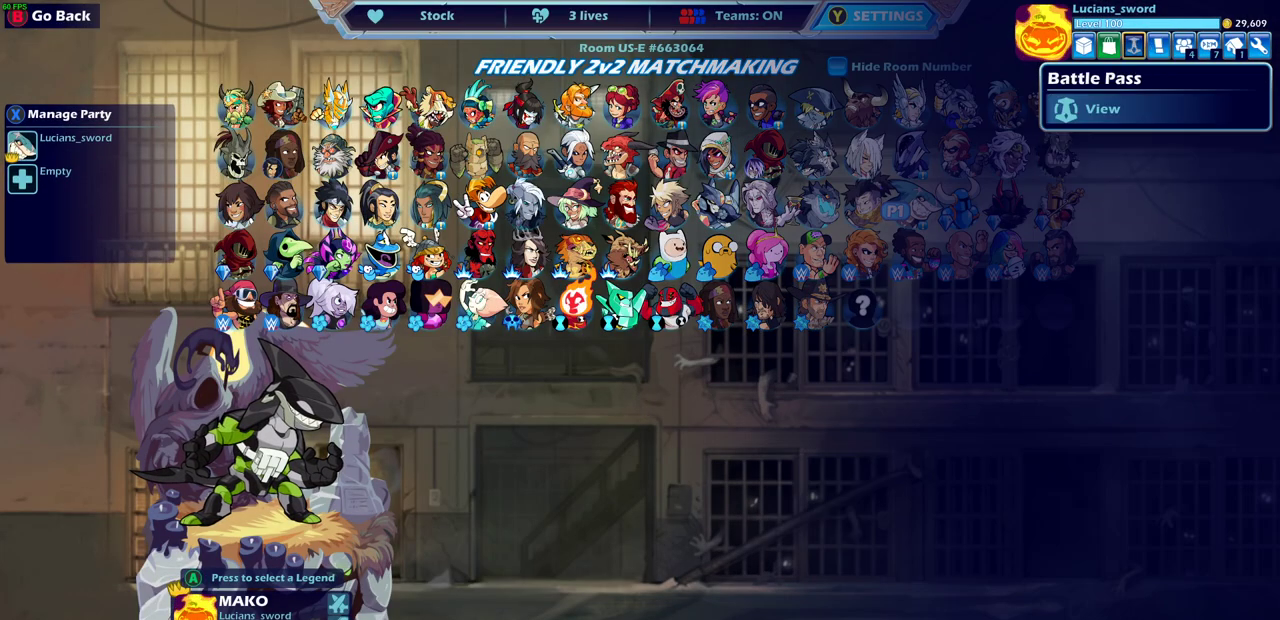
{"dt_ms": 600, "buttons": [], "left_stick": "center", "right_stick": "center", "events": [[83, "DPAD_LEFT", "up"], [483, "CROSS", "down"], [567, "CROSS", "up"]]}
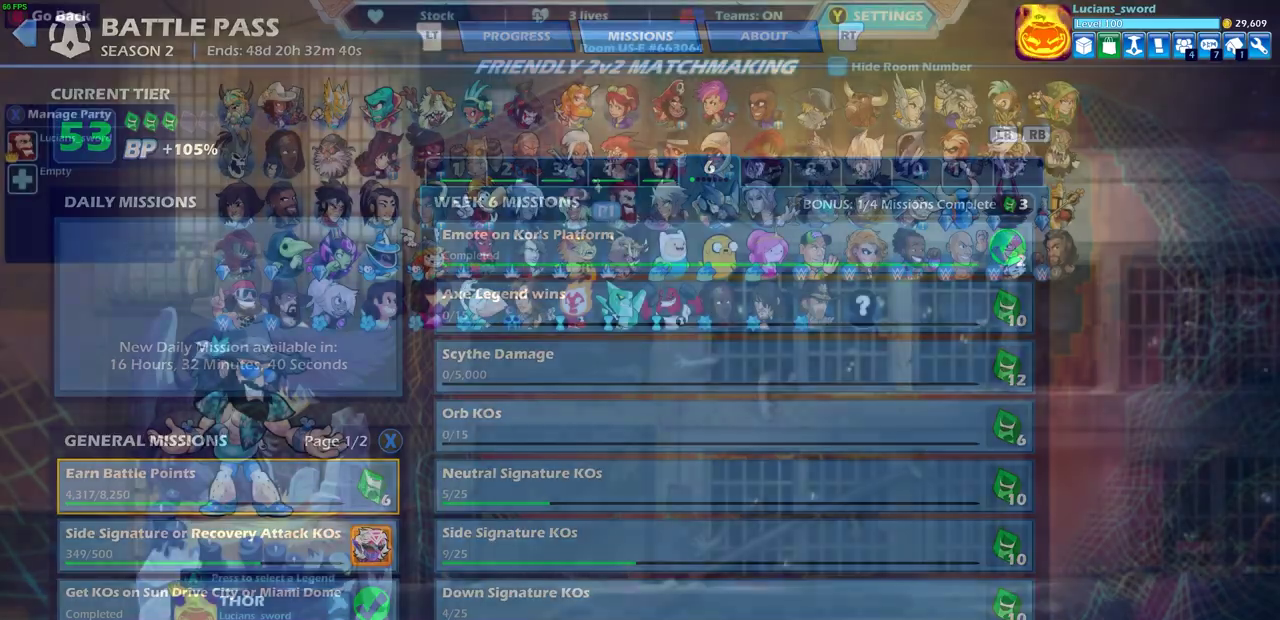
{"dt_ms": 400, "buttons": [], "left_stick": "center", "right_stick": "center", "events": [[33, "DPAD_LEFT", "down"], [117, "DPAD_LEFT", "up"], [283, "CIRCLE", "down"], [400, "CIRCLE", "up"]]}
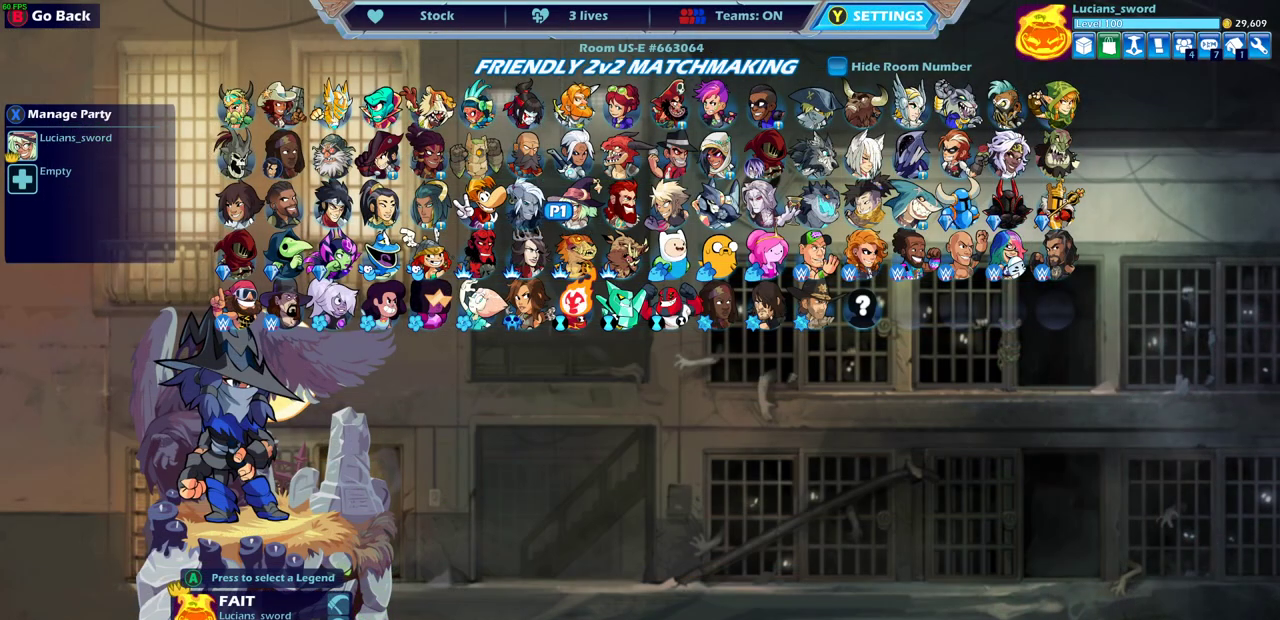
{"dt_ms": 600, "buttons": [], "left_stick": "center", "right_stick": "center", "events": []}
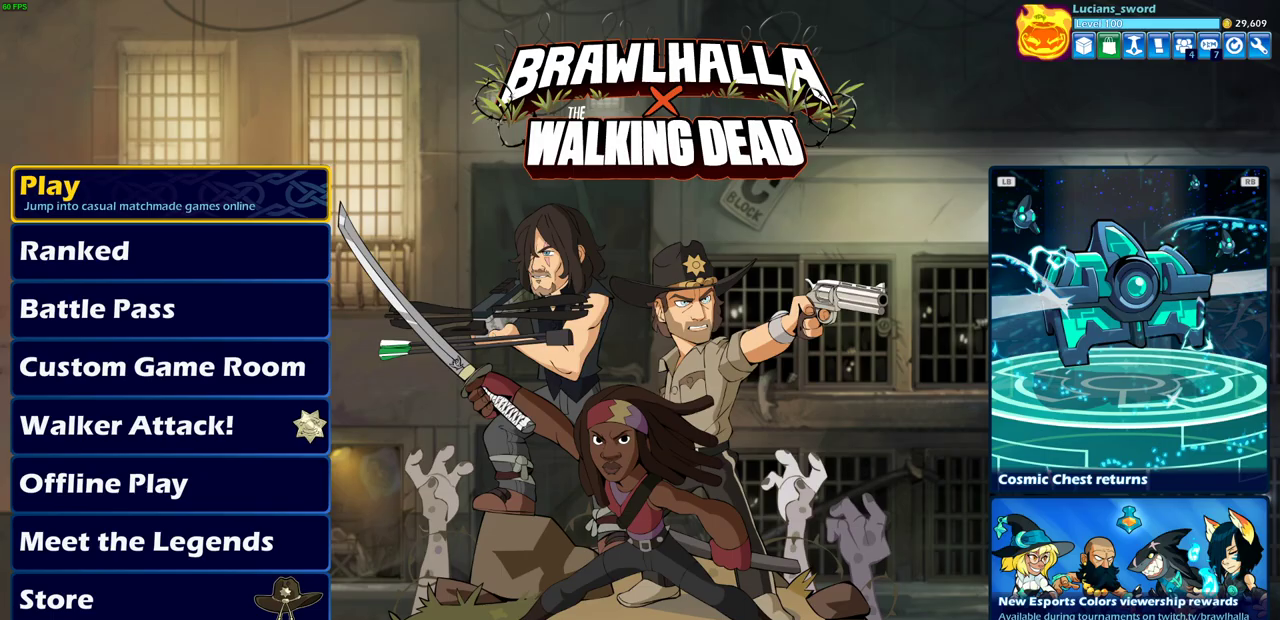
{"dt_ms": 500, "buttons": [], "left_stick": "center", "right_stick": "center", "events": [[100, "SELECT", "down"], [217, "SELECT", "up"]]}
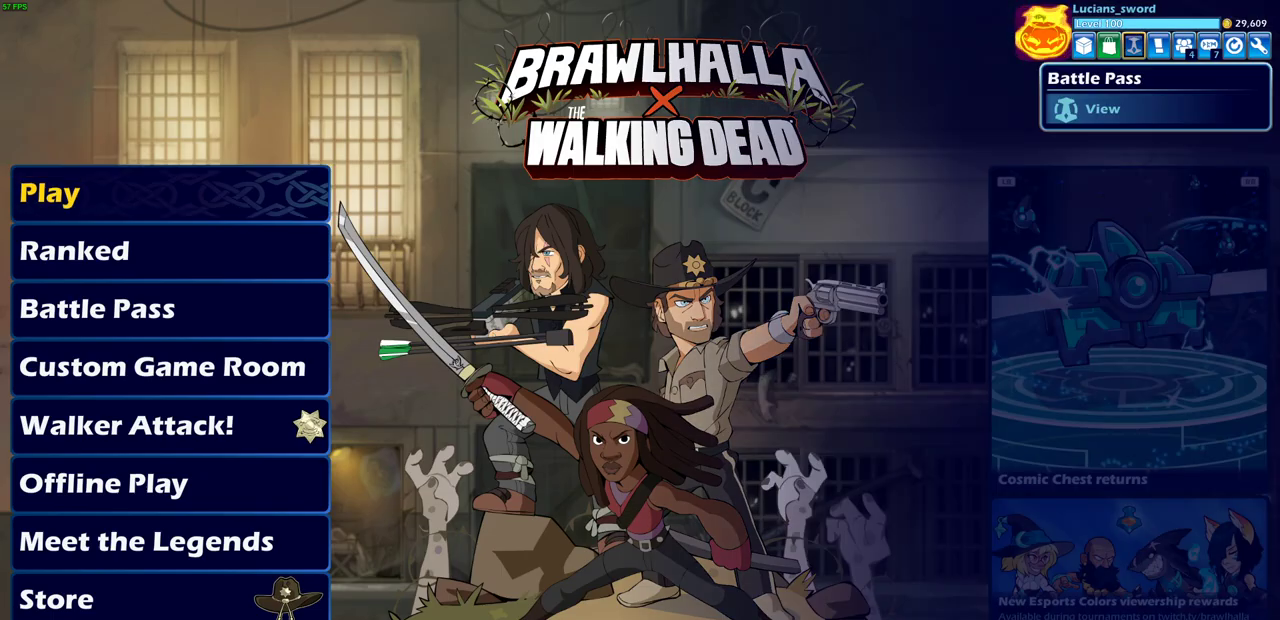
{"dt_ms": 500, "buttons": [], "left_stick": "center", "right_stick": "center", "events": [[333, "CROSS", "down"], [433, "CROSS", "up"]]}
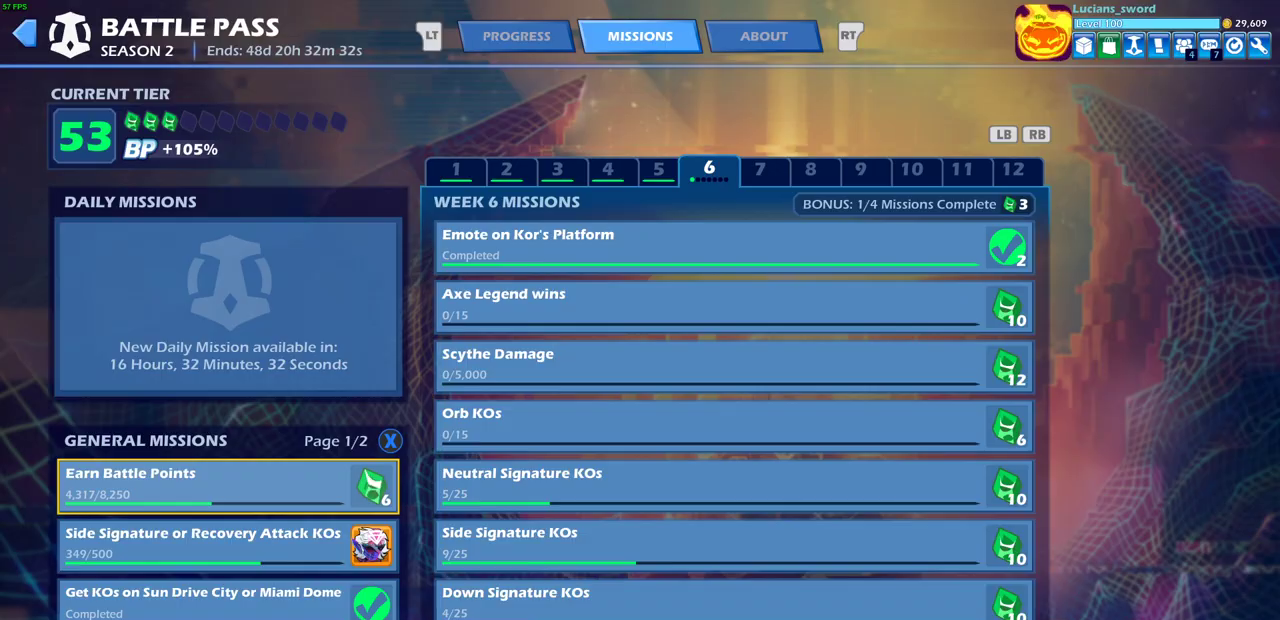
{"dt_ms": 500, "buttons": ["DPAD_DOWN"], "left_stick": "center", "right_stick": "center", "events": [[450, "DPAD_DOWN", "down"]]}
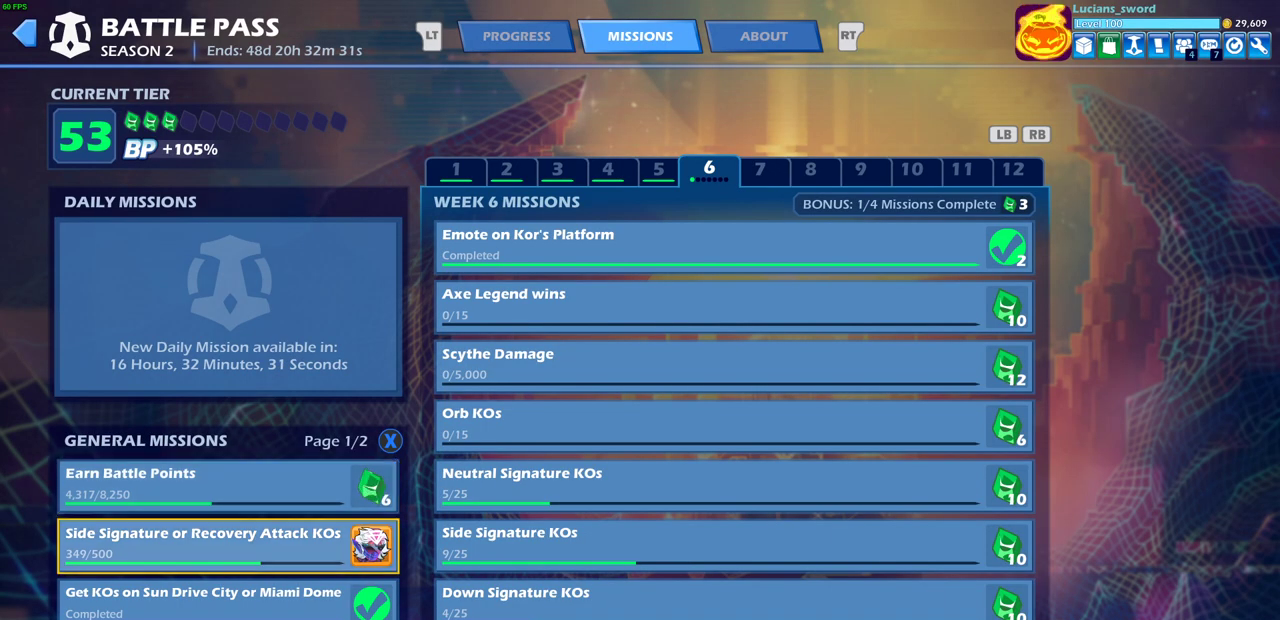
{"dt_ms": 500, "buttons": [], "left_stick": "center", "right_stick": "center", "events": [[67, "DPAD_DOWN", "up"]]}